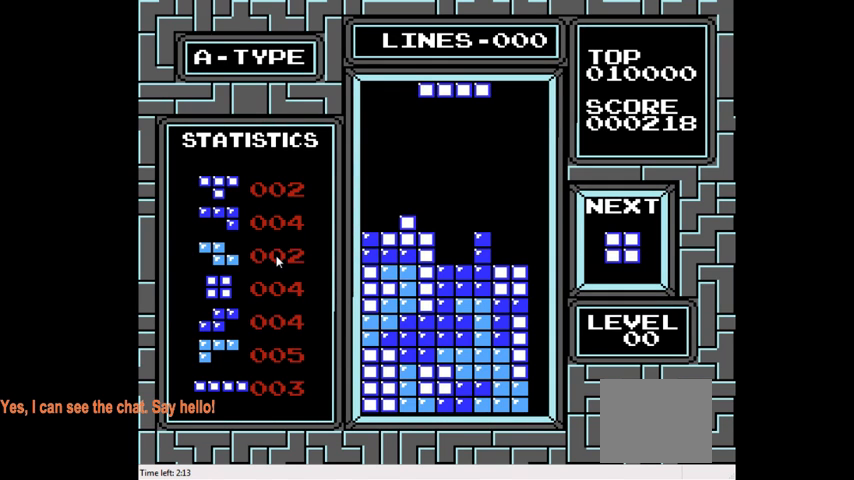
Gameplay with a controller (PlayStation layout); each line is a JSON object with the inputs held at the frame after it. "events" lists button and stick changes between this image and that frame as [ms after this image, input, new state], when the widget could be followed in between. Not read: L3 R3 left_stick.
{"buttons": [], "right_stick": "center", "events": []}
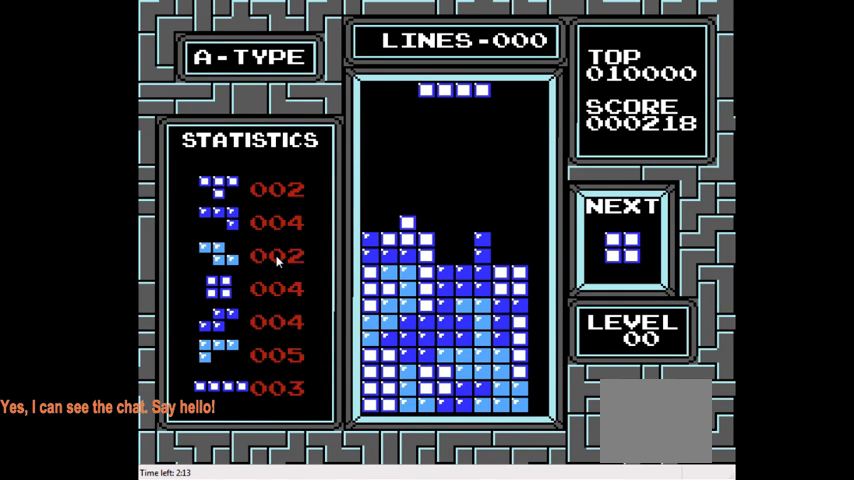
{"buttons": ["DPAD_LEFT"], "right_stick": "center", "events": [[67, "CIRCLE", "down"], [67, "DPAD_LEFT", "down"], [200, "CIRCLE", "up"]]}
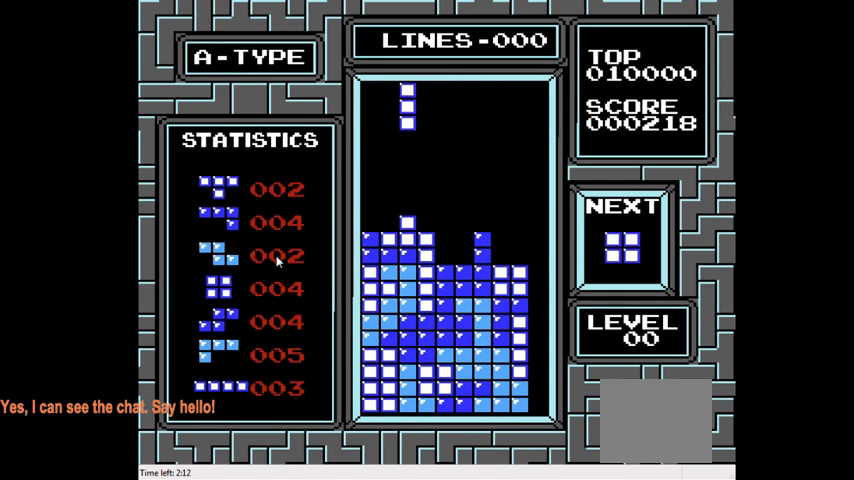
{"buttons": ["DPAD_DOWN"], "right_stick": "center", "events": [[300, "DPAD_LEFT", "up"], [400, "DPAD_DOWN", "down"]]}
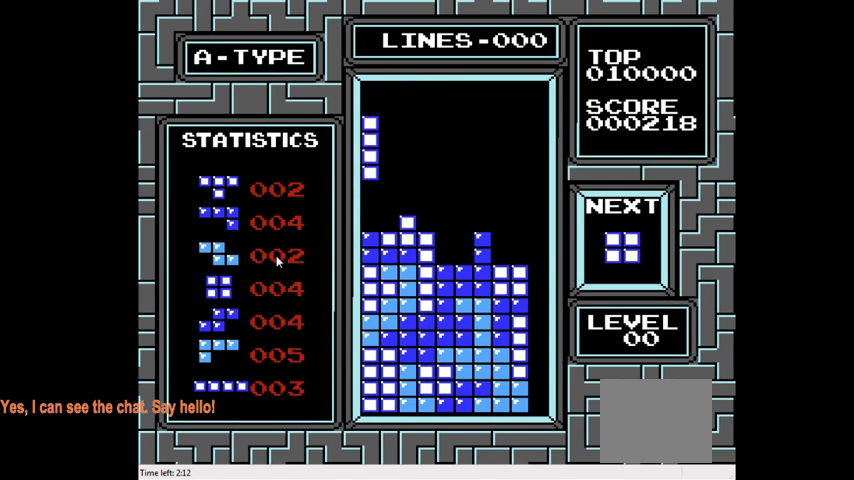
{"buttons": ["DPAD_DOWN"], "right_stick": "center", "events": [[367, "DPAD_DOWN", "up"], [467, "DPAD_DOWN", "down"]]}
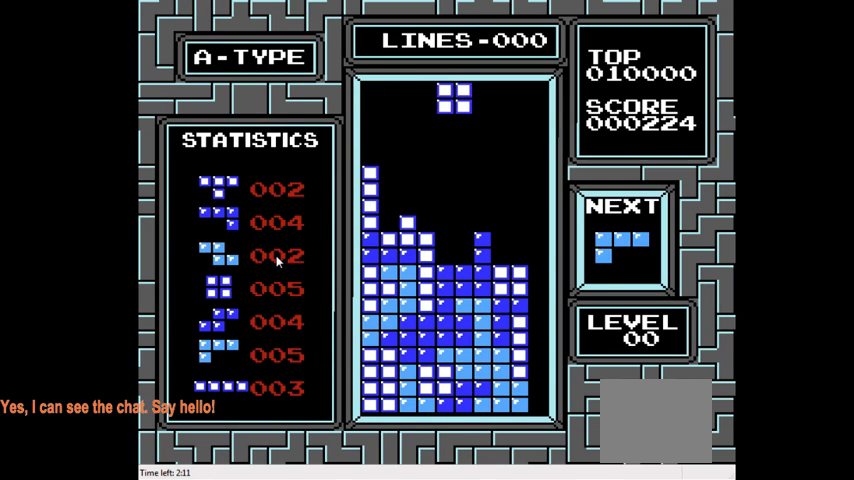
{"buttons": [], "right_stick": "center", "events": [[467, "DPAD_DOWN", "up"]]}
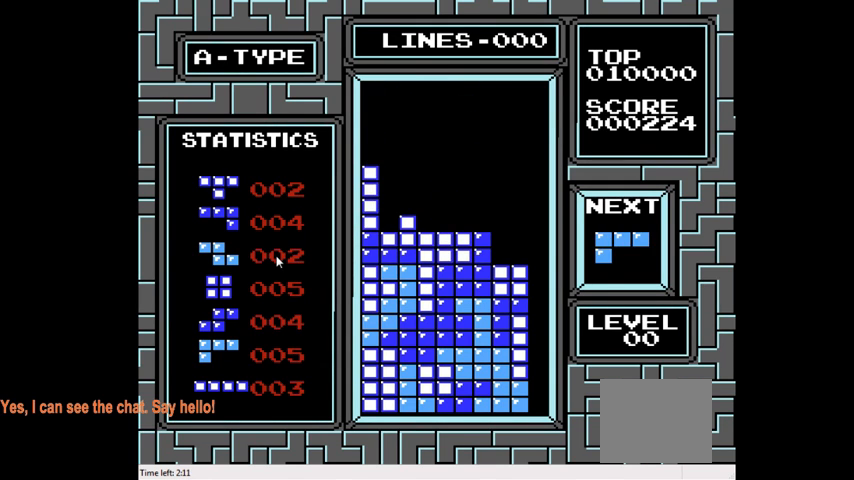
{"buttons": [], "right_stick": "center", "events": [[100, "DPAD_RIGHT", "down"], [367, "DPAD_RIGHT", "up"]]}
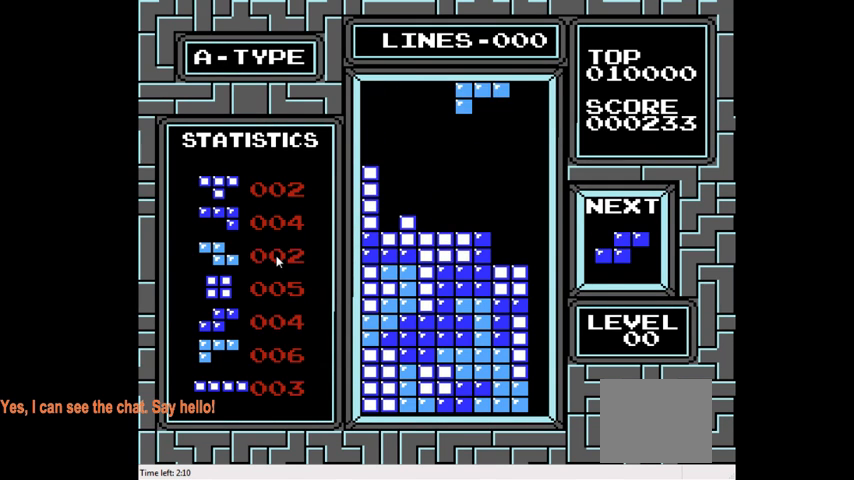
{"buttons": ["DPAD_DOWN"], "right_stick": "center", "events": [[133, "DPAD_RIGHT", "down"], [167, "CIRCLE", "down"], [267, "CIRCLE", "up"], [267, "DPAD_RIGHT", "up"], [467, "DPAD_DOWN", "down"]]}
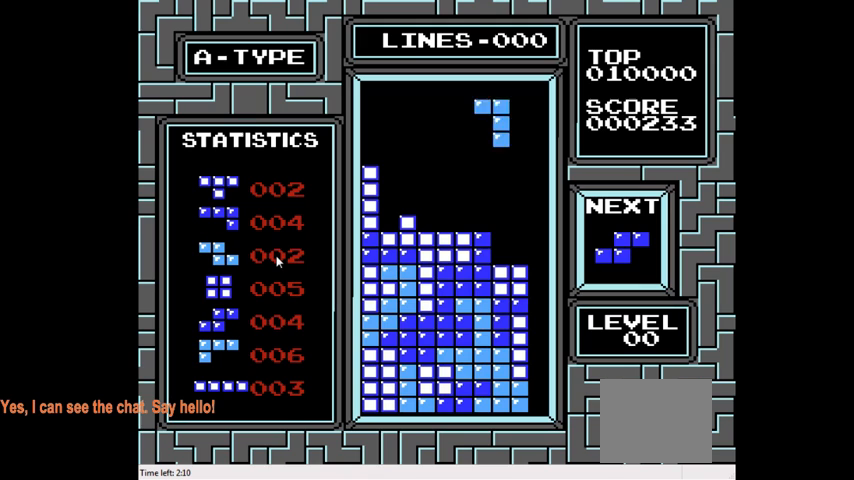
{"buttons": [], "right_stick": "center", "events": [[400, "DPAD_DOWN", "up"]]}
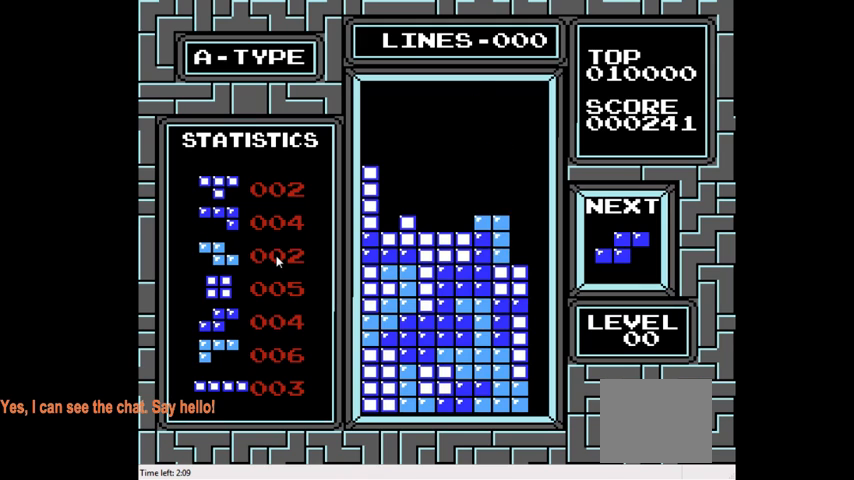
{"buttons": ["DPAD_DOWN"], "right_stick": "center", "events": [[300, "DPAD_DOWN", "down"]]}
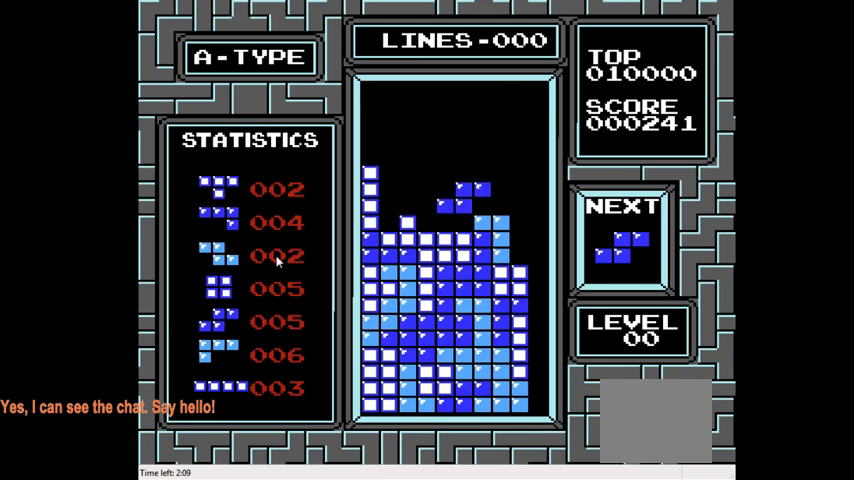
{"buttons": ["CIRCLE", "DPAD_LEFT"], "right_stick": "center", "events": [[233, "DPAD_DOWN", "up"], [333, "DPAD_LEFT", "down"], [467, "CIRCLE", "down"]]}
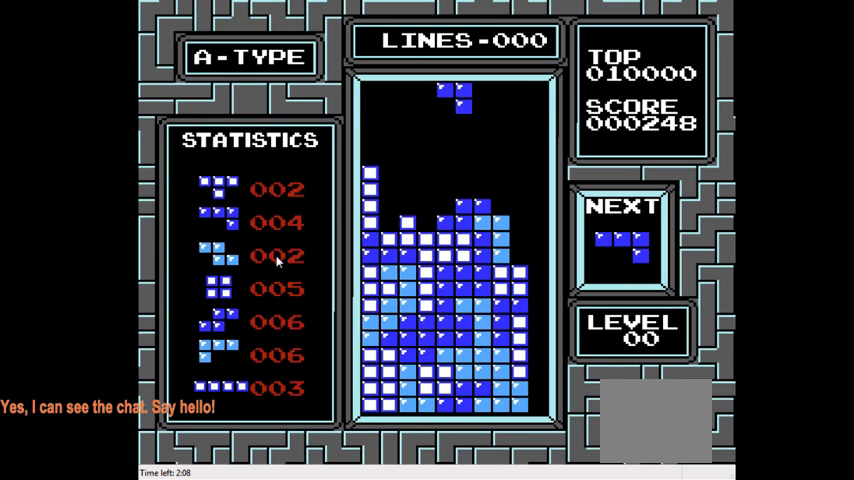
{"buttons": [], "right_stick": "center", "events": [[133, "CIRCLE", "up"], [233, "DPAD_LEFT", "up"]]}
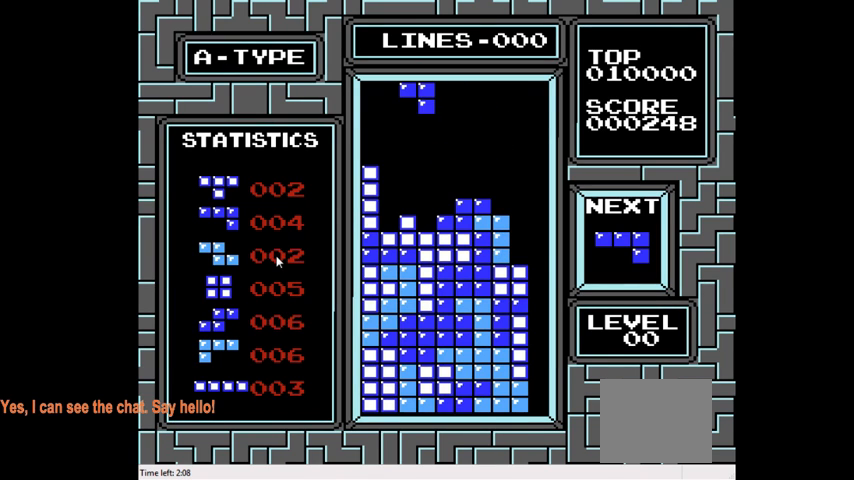
{"buttons": [], "right_stick": "center", "events": [[33, "DPAD_DOWN", "down"], [467, "DPAD_DOWN", "up"]]}
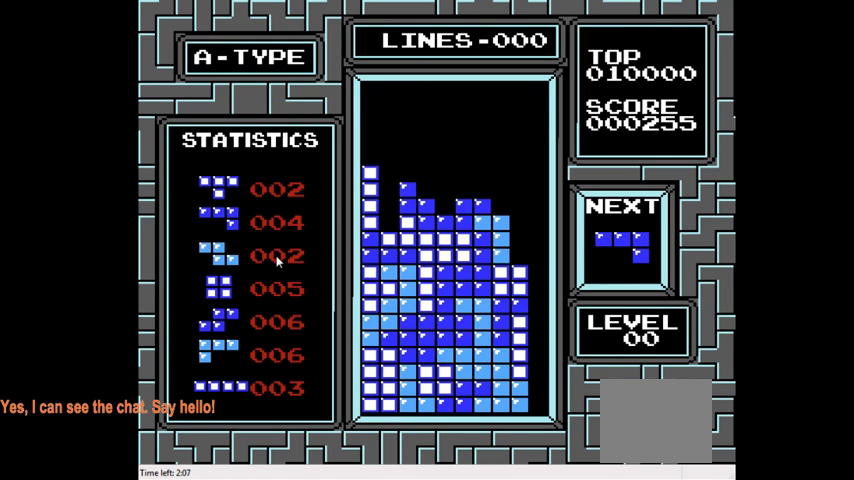
{"buttons": [], "right_stick": "center", "events": [[100, "DPAD_RIGHT", "down"], [233, "DPAD_RIGHT", "up"]]}
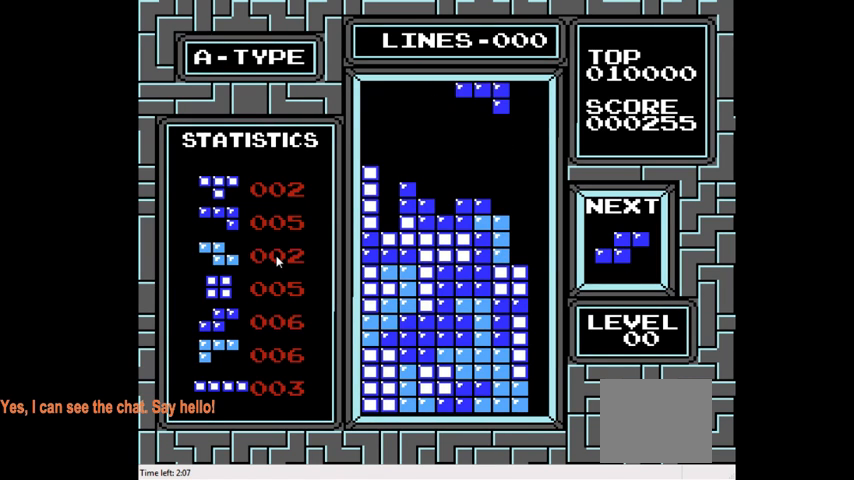
{"buttons": [], "right_stick": "center", "events": [[100, "DPAD_DOWN", "down"], [500, "DPAD_DOWN", "up"]]}
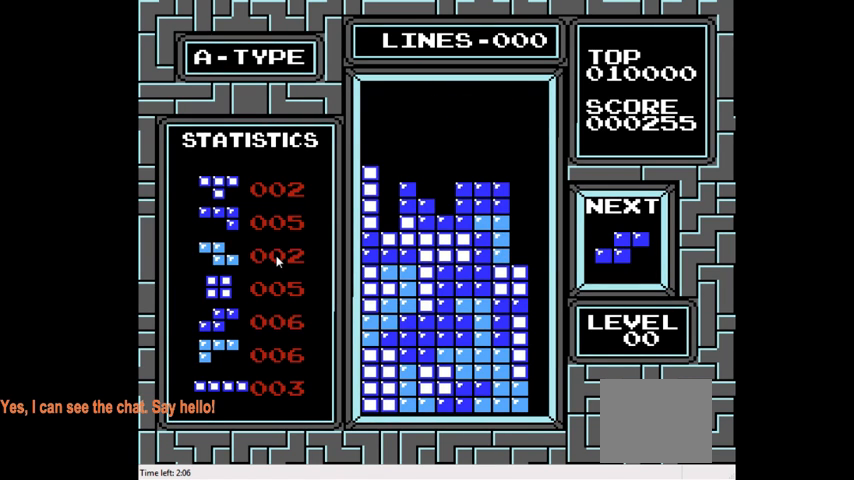
{"buttons": [], "right_stick": "center", "events": [[167, "DPAD_LEFT", "down"], [333, "CIRCLE", "down"], [400, "DPAD_LEFT", "up"], [433, "CIRCLE", "up"]]}
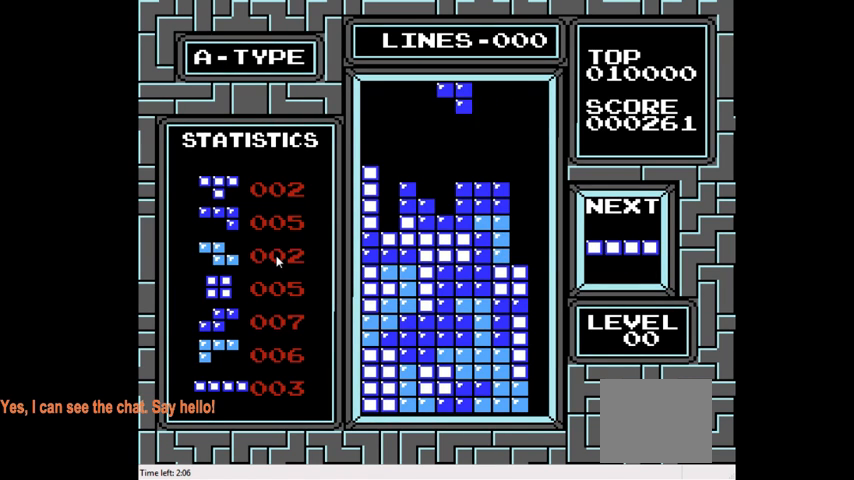
{"buttons": ["DPAD_DOWN"], "right_stick": "center", "events": [[133, "DPAD_LEFT", "down"], [233, "DPAD_LEFT", "up"], [367, "DPAD_DOWN", "down"]]}
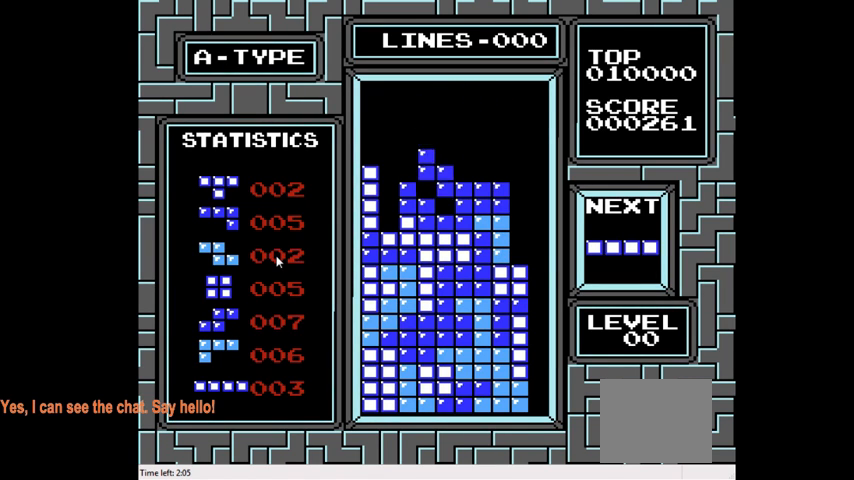
{"buttons": ["CIRCLE", "DPAD_LEFT"], "right_stick": "center", "events": [[267, "DPAD_DOWN", "up"], [400, "DPAD_LEFT", "down"], [467, "CIRCLE", "down"]]}
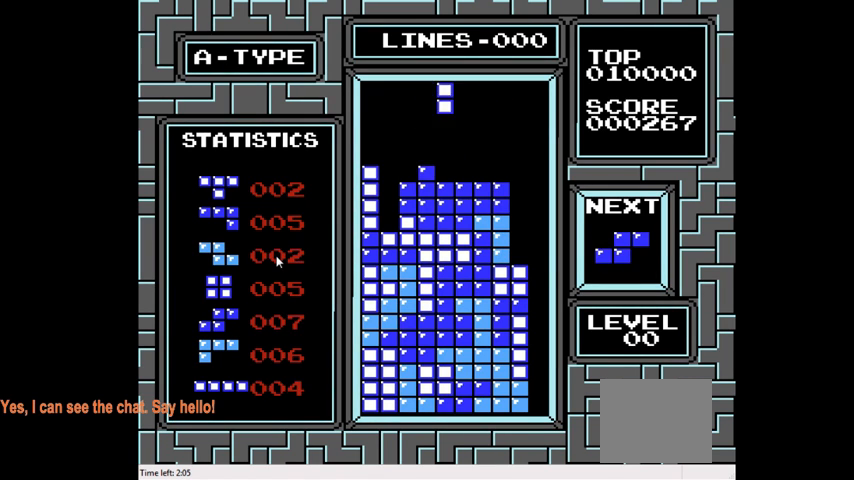
{"buttons": [], "right_stick": "center", "events": [[33, "CIRCLE", "up"], [367, "DPAD_LEFT", "up"]]}
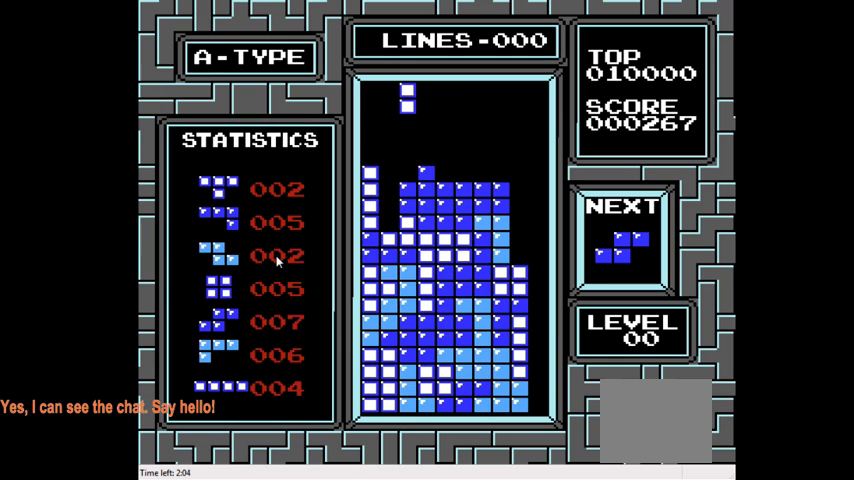
{"buttons": ["DPAD_DOWN"], "right_stick": "center", "events": [[133, "DPAD_LEFT", "down"], [267, "DPAD_LEFT", "up"], [500, "DPAD_DOWN", "down"]]}
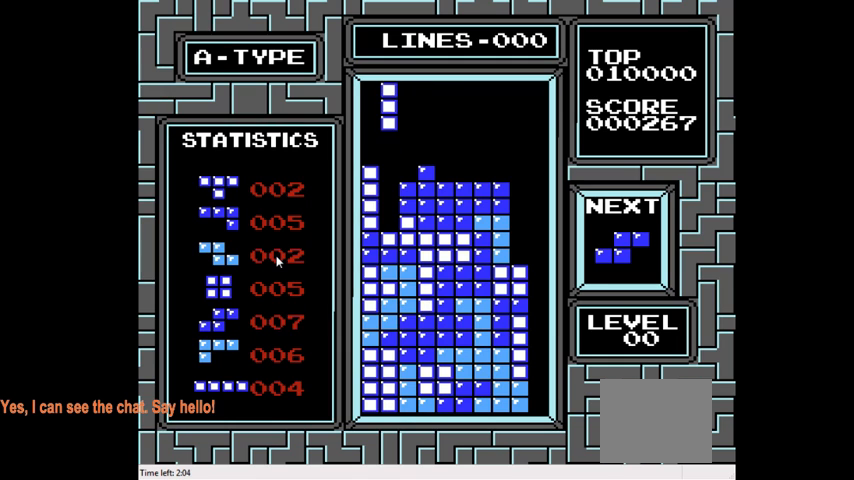
{"buttons": [], "right_stick": "center", "events": [[433, "DPAD_DOWN", "up"]]}
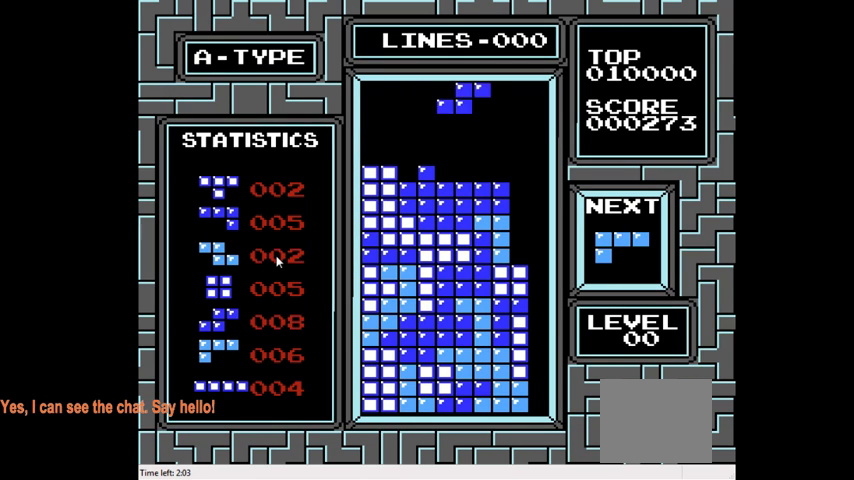
{"buttons": [], "right_stick": "center", "events": [[67, "DPAD_LEFT", "down"], [333, "CIRCLE", "down"], [400, "DPAD_LEFT", "up"], [500, "CIRCLE", "up"]]}
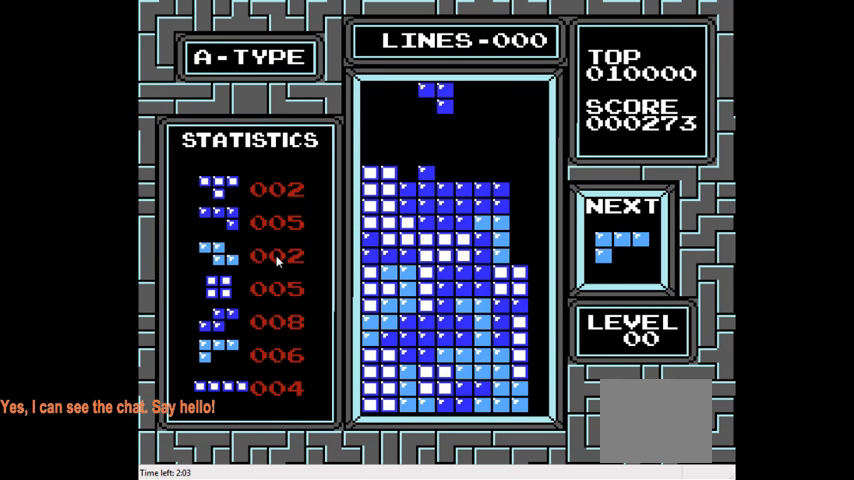
{"buttons": [], "right_stick": "center", "events": [[67, "DPAD_LEFT", "down"], [267, "DPAD_LEFT", "up"], [333, "DPAD_LEFT", "down"], [467, "DPAD_LEFT", "up"]]}
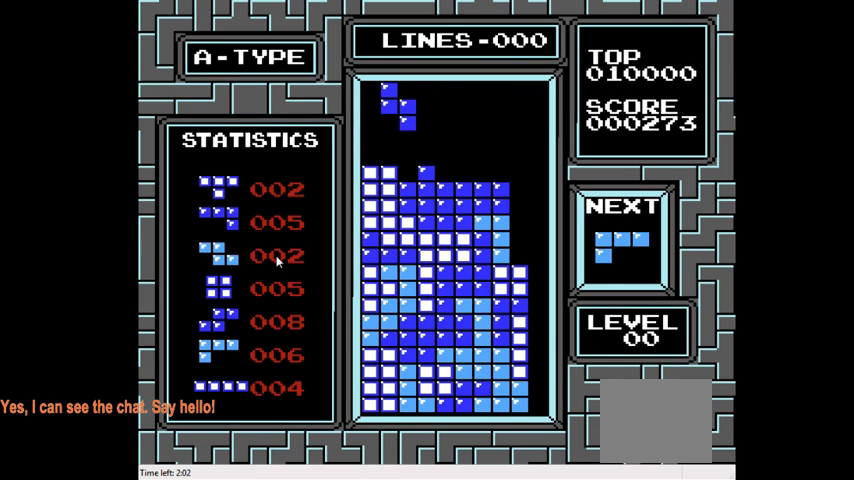
{"buttons": [], "right_stick": "center", "events": [[233, "DPAD_DOWN", "down"], [500, "DPAD_DOWN", "up"]]}
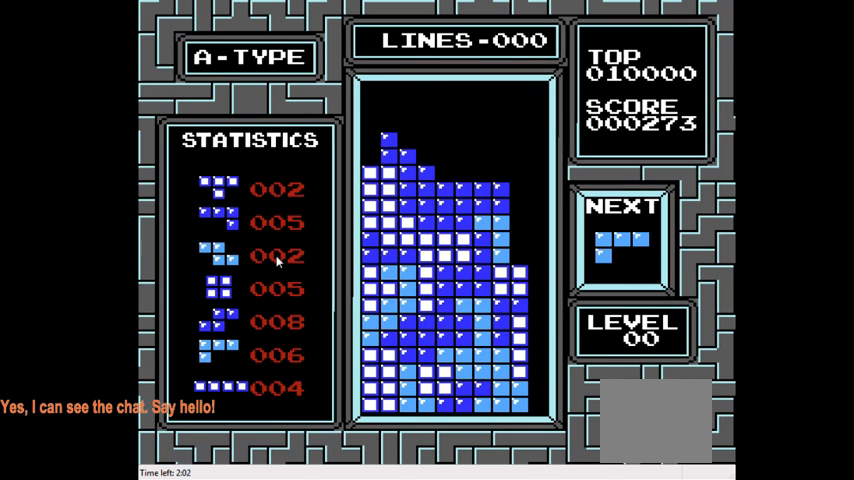
{"buttons": ["DPAD_RIGHT"], "right_stick": "center", "events": [[433, "DPAD_RIGHT", "down"]]}
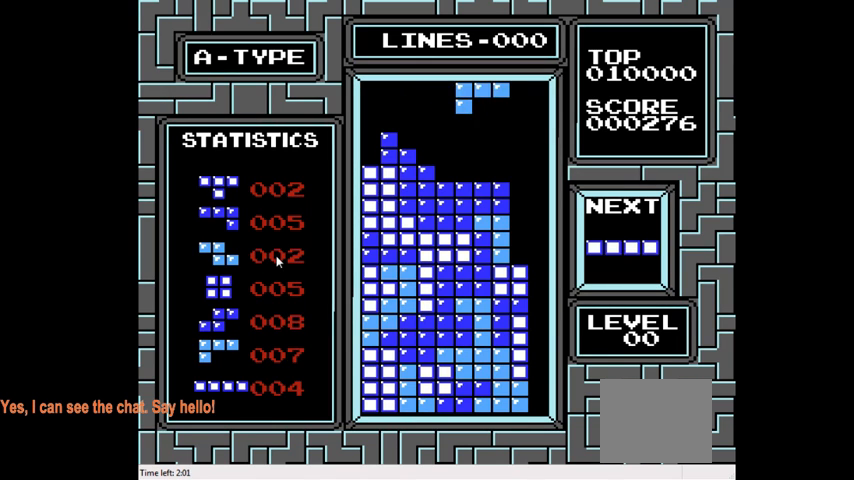
{"buttons": [], "right_stick": "center", "events": [[33, "DPAD_RIGHT", "up"]]}
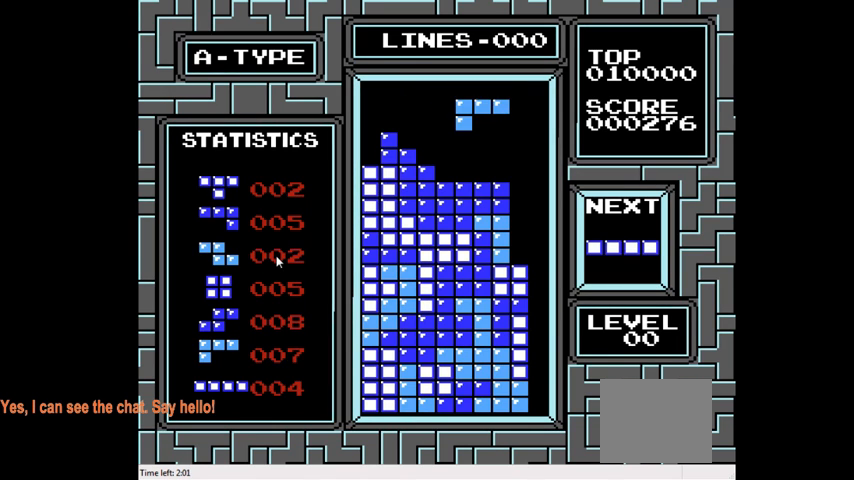
{"buttons": [], "right_stick": "center", "events": []}
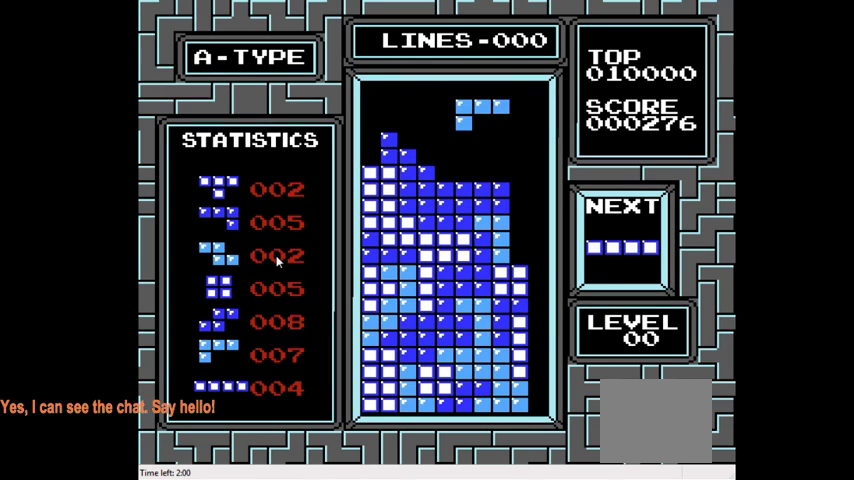
{"buttons": [], "right_stick": "center", "events": []}
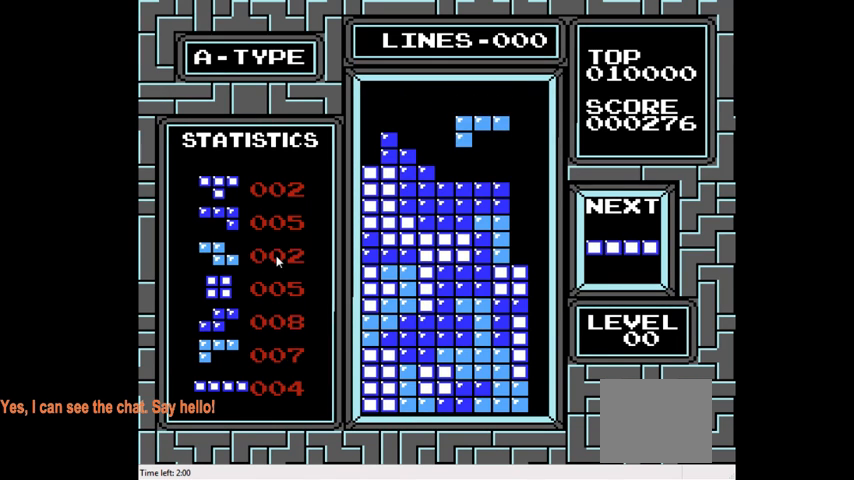
{"buttons": [], "right_stick": "center", "events": [[400, "CIRCLE", "down"], [500, "CIRCLE", "up"]]}
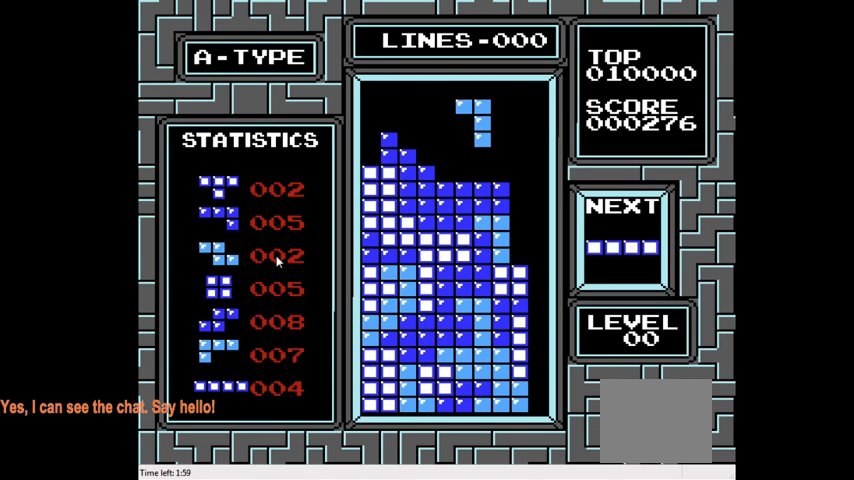
{"buttons": [], "right_stick": "center", "events": [[367, "CIRCLE", "down"], [500, "CIRCLE", "up"]]}